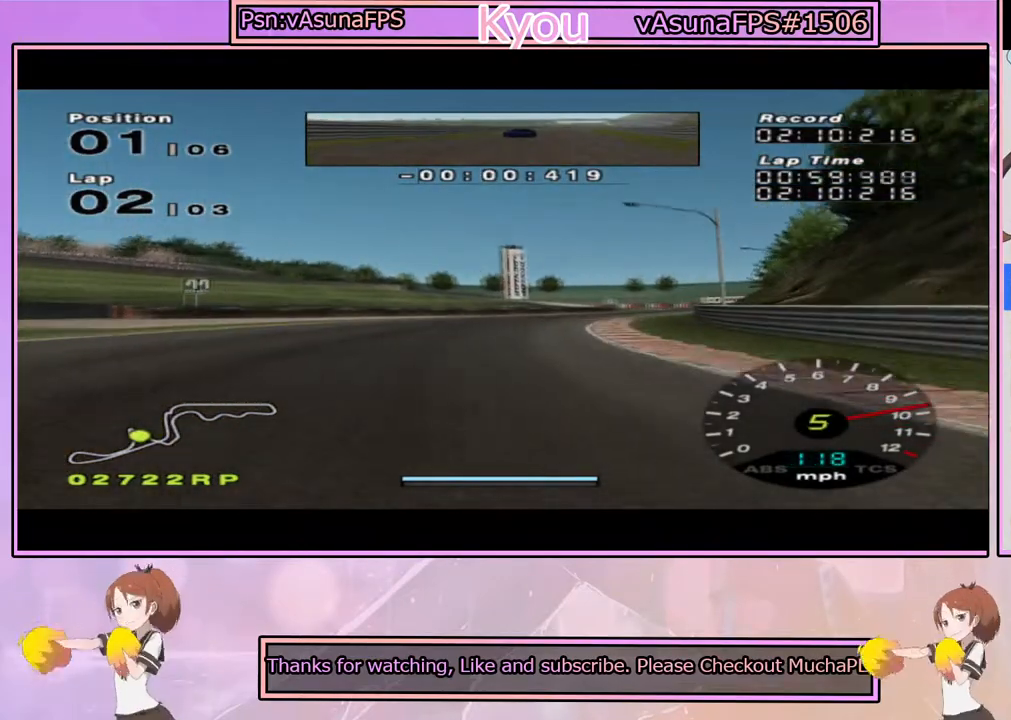
Gameplay with a controller (PlayStation layout); each line is a JSON object with the inputs held at the frame after it. "events" lists button and stick changes between this image and that frame as [ms after this image, input, new state], when the widget could be followed in between.
{"buttons": ["CROSS"], "left_stick": "center", "right_stick": "center", "events": [[50, "left_stick", "center"], [67, "SQUARE", "up"], [233, "left_stick", "right"], [400, "left_stick", "center"]]}
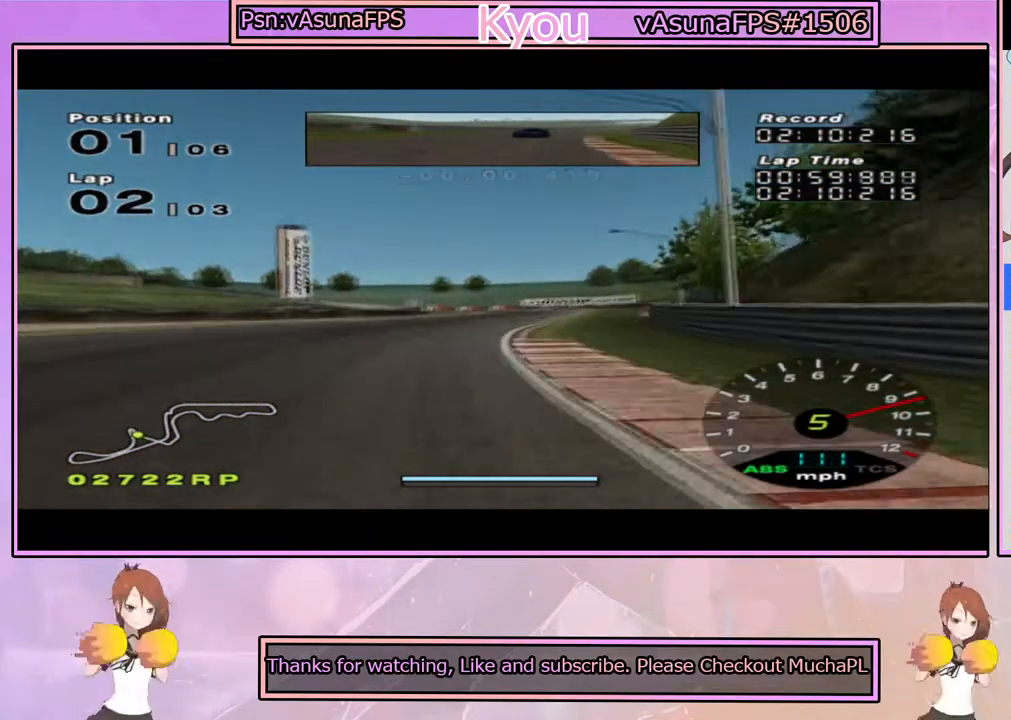
{"buttons": ["CROSS"], "left_stick": "right", "right_stick": "center", "events": [[150, "left_stick", "right"], [250, "left_stick", "center"], [500, "left_stick", "right"]]}
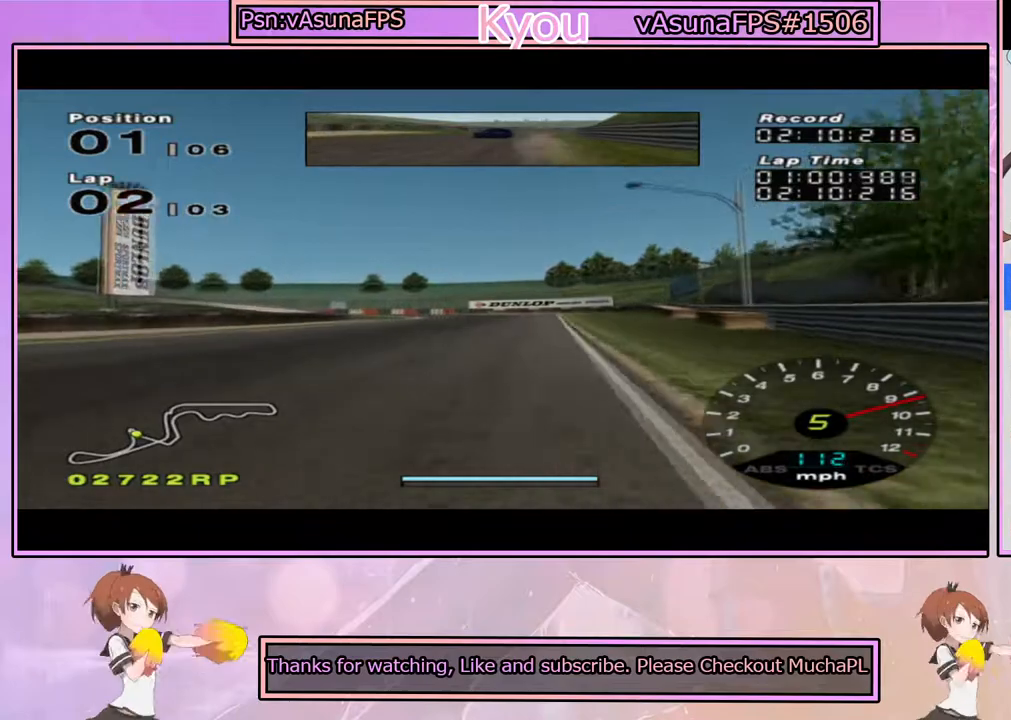
{"buttons": ["SQUARE"], "left_stick": "left", "right_stick": "center", "events": [[83, "left_stick", "center"], [150, "CROSS", "up"], [167, "SQUARE", "down"], [433, "left_stick", "left"]]}
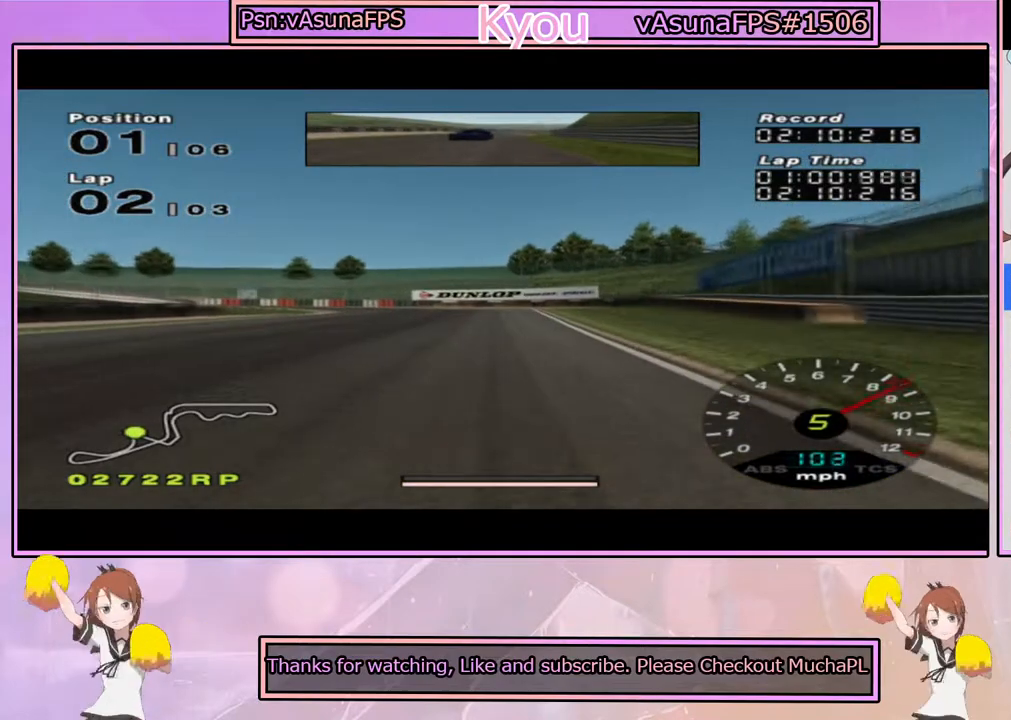
{"buttons": [], "left_stick": "center", "right_stick": "center", "events": [[100, "left_stick", "center"], [350, "SQUARE", "up"]]}
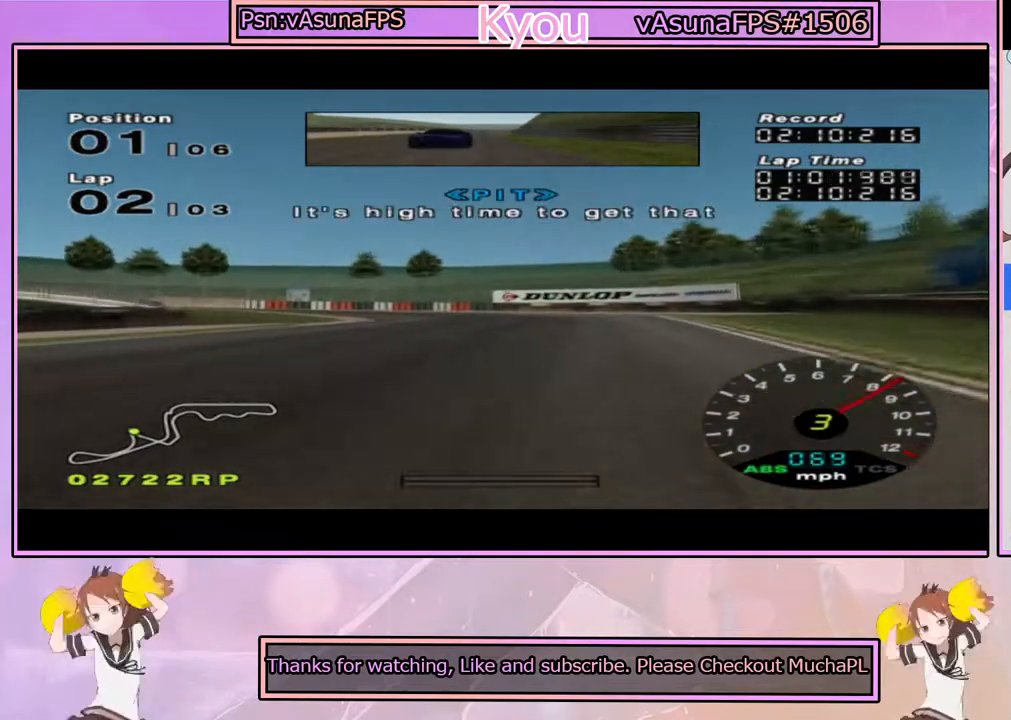
{"buttons": [], "left_stick": "center", "right_stick": "center", "events": [[183, "SQUARE", "down"], [183, "left_stick", "left"], [283, "SQUARE", "up"], [300, "left_stick", "center"]]}
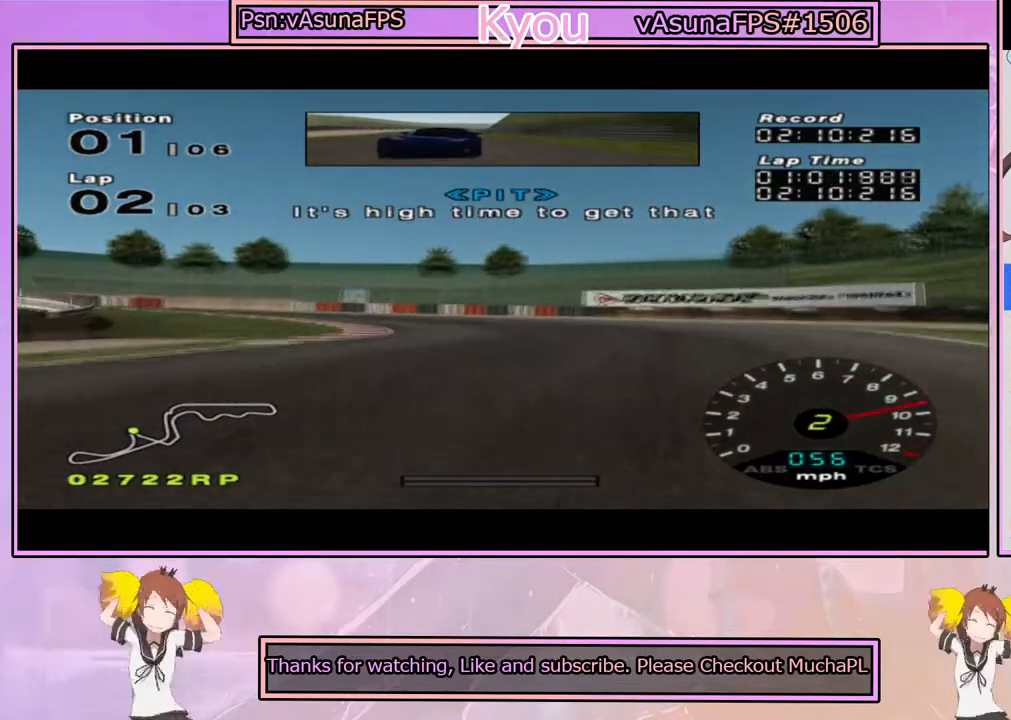
{"buttons": [], "left_stick": "right", "right_stick": "center", "events": [[33, "left_stick", "left"], [217, "left_stick", "center"], [417, "left_stick", "right"]]}
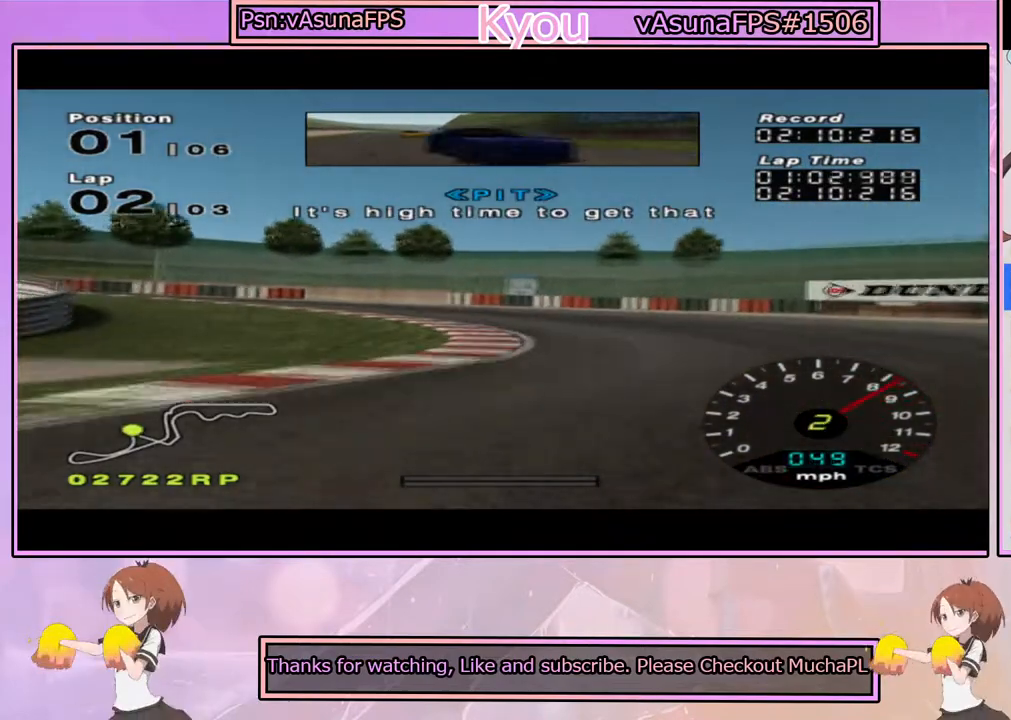
{"buttons": [], "left_stick": "left", "right_stick": "center", "events": [[17, "CROSS", "down"], [100, "left_stick", "center"], [150, "CROSS", "up"], [217, "left_stick", "left"]]}
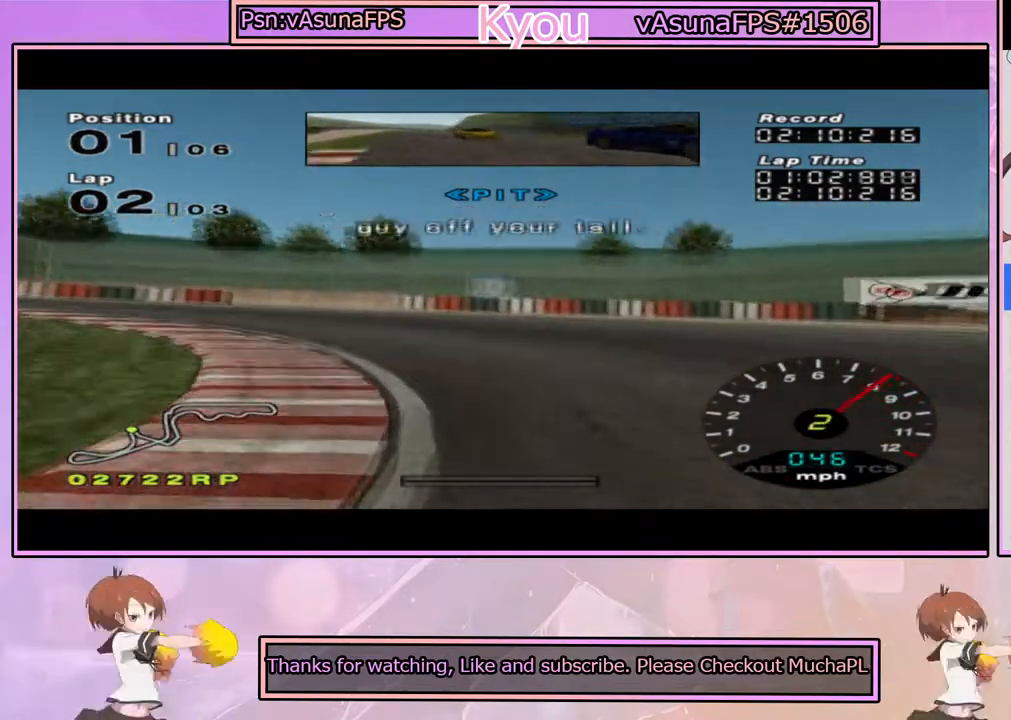
{"buttons": [], "left_stick": "left", "right_stick": "center", "events": [[150, "CROSS", "down"], [167, "left_stick", "center"], [250, "left_stick", "left"], [450, "CROSS", "up"]]}
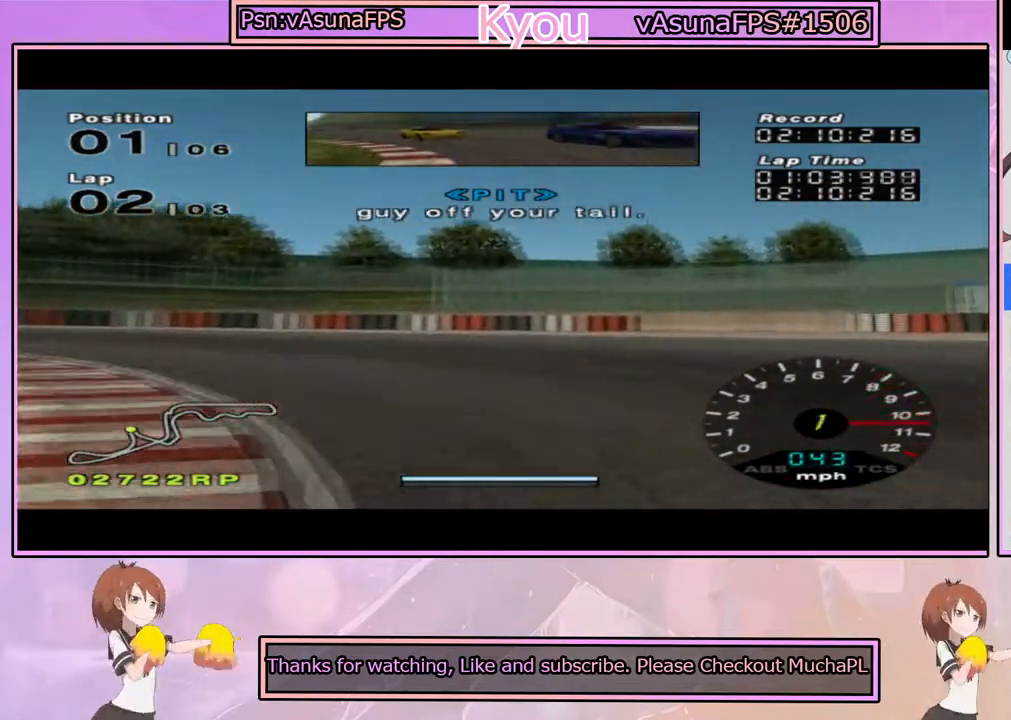
{"buttons": [], "left_stick": "left", "right_stick": "center", "events": [[117, "CROSS", "down"], [233, "CROSS", "up"], [300, "CROSS", "down"], [450, "CROSS", "up"]]}
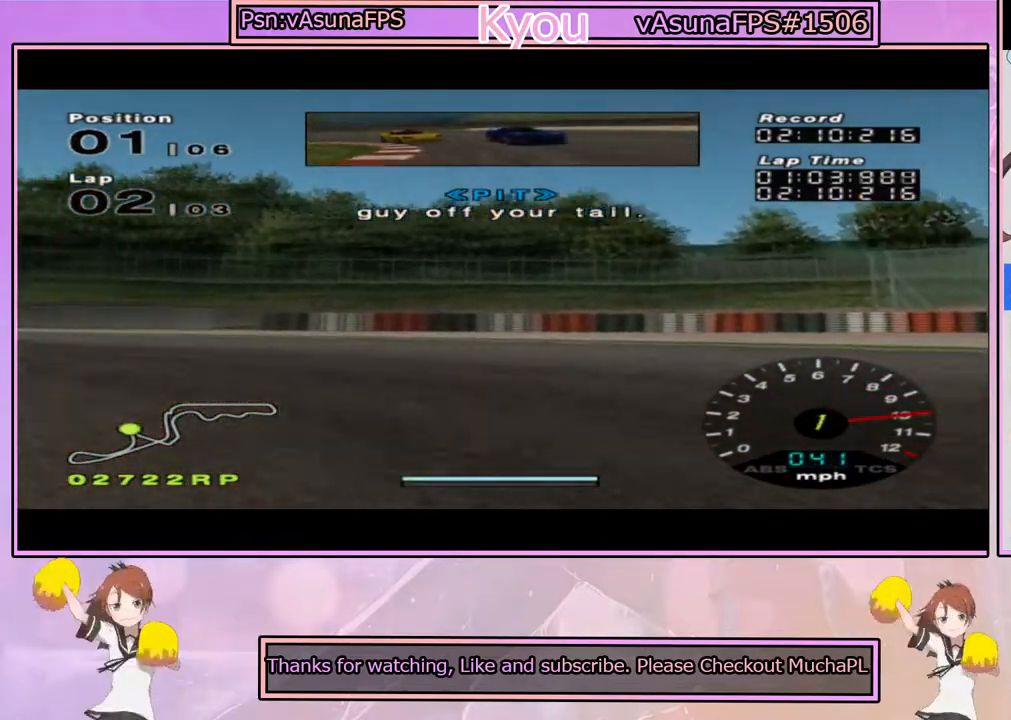
{"buttons": ["CROSS"], "left_stick": "center", "right_stick": "center", "events": [[50, "CROSS", "down"], [417, "left_stick", "center"]]}
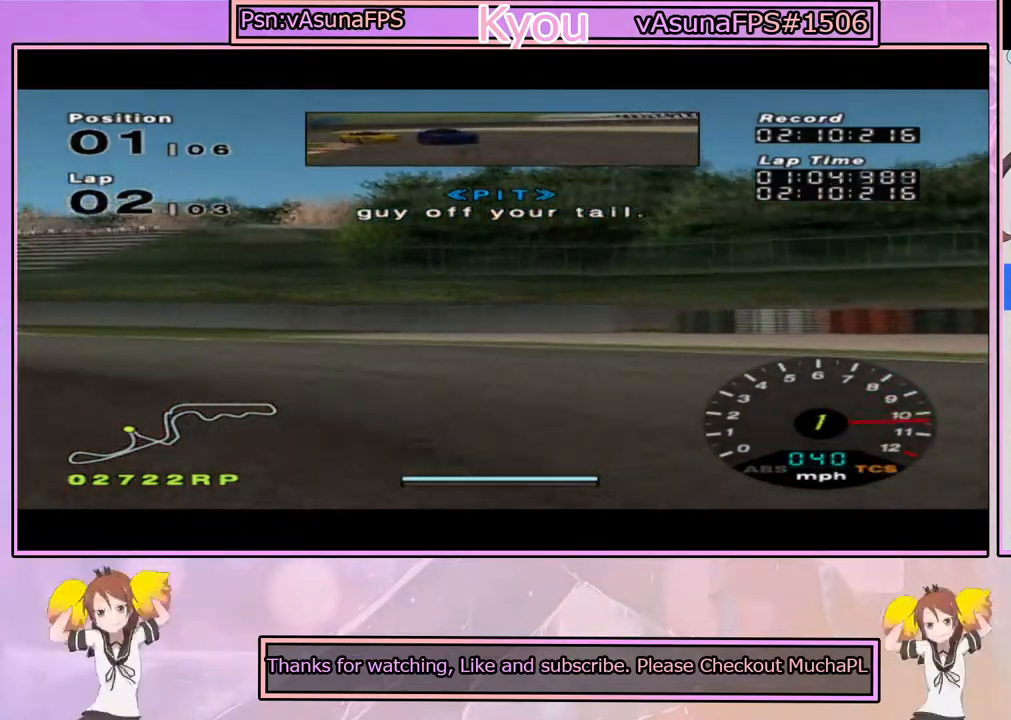
{"buttons": ["CROSS"], "left_stick": "left", "right_stick": "center", "events": [[17, "left_stick", "left"]]}
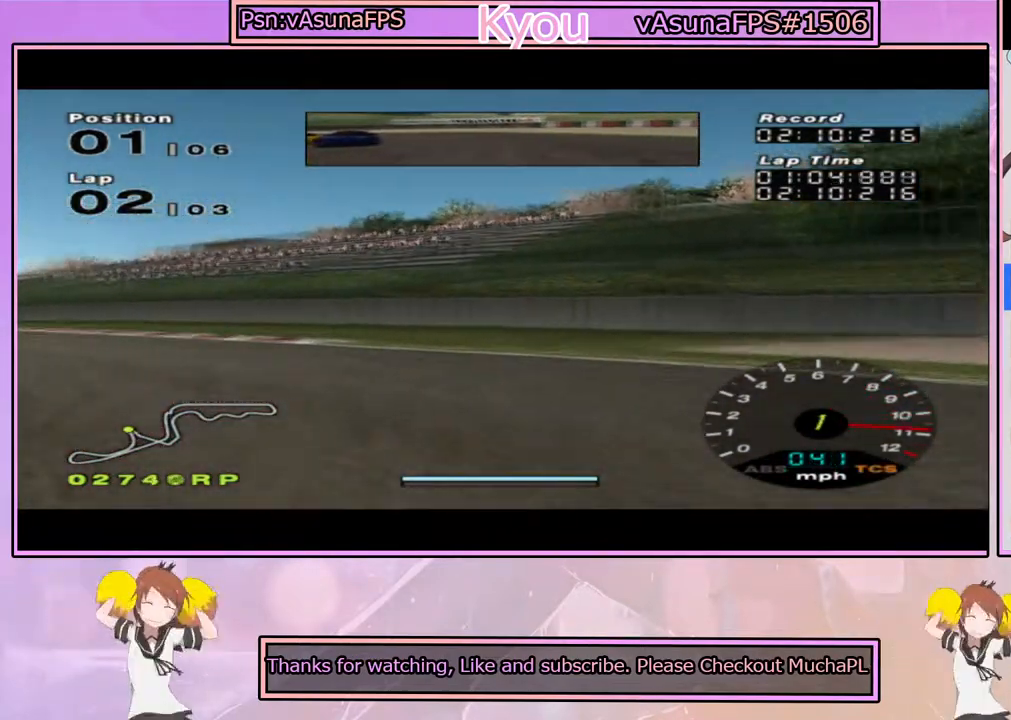
{"buttons": ["CROSS"], "left_stick": "left", "right_stick": "center", "events": [[133, "left_stick", "center"], [333, "left_stick", "left"]]}
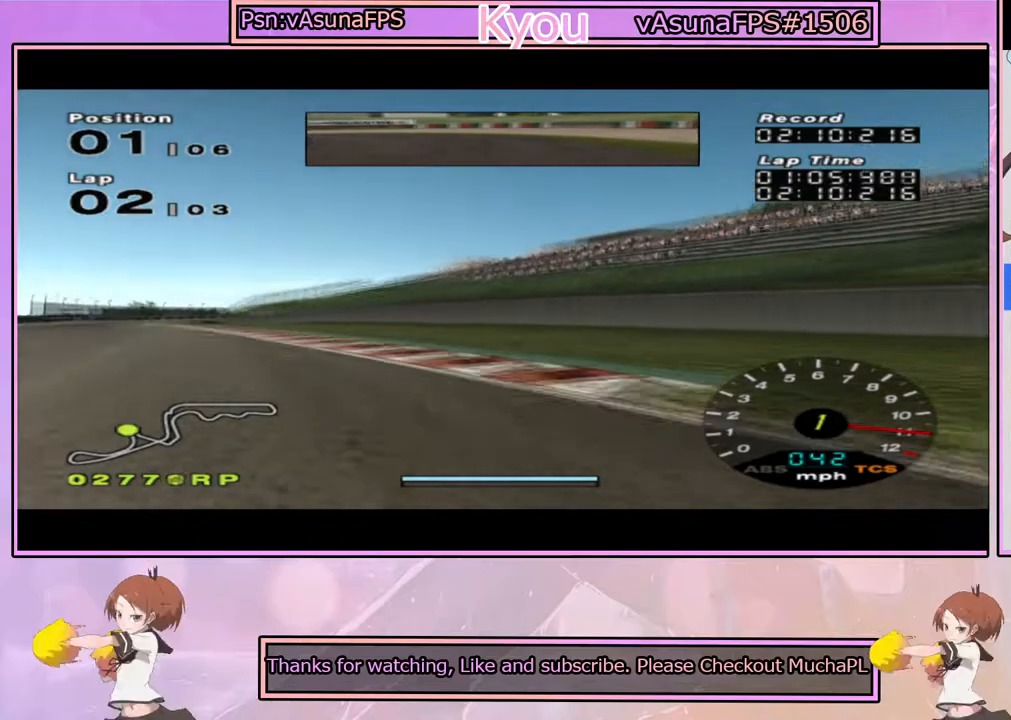
{"buttons": ["CROSS"], "left_stick": "center", "right_stick": "center", "events": [[267, "left_stick", "center"]]}
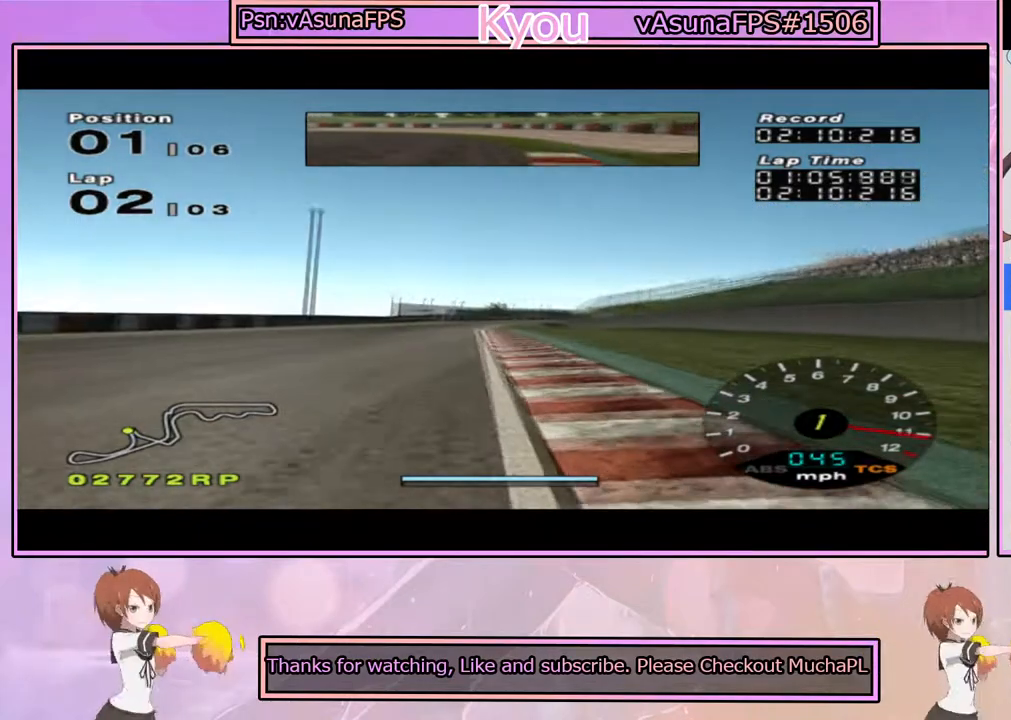
{"buttons": ["CROSS"], "left_stick": "center", "right_stick": "center", "events": []}
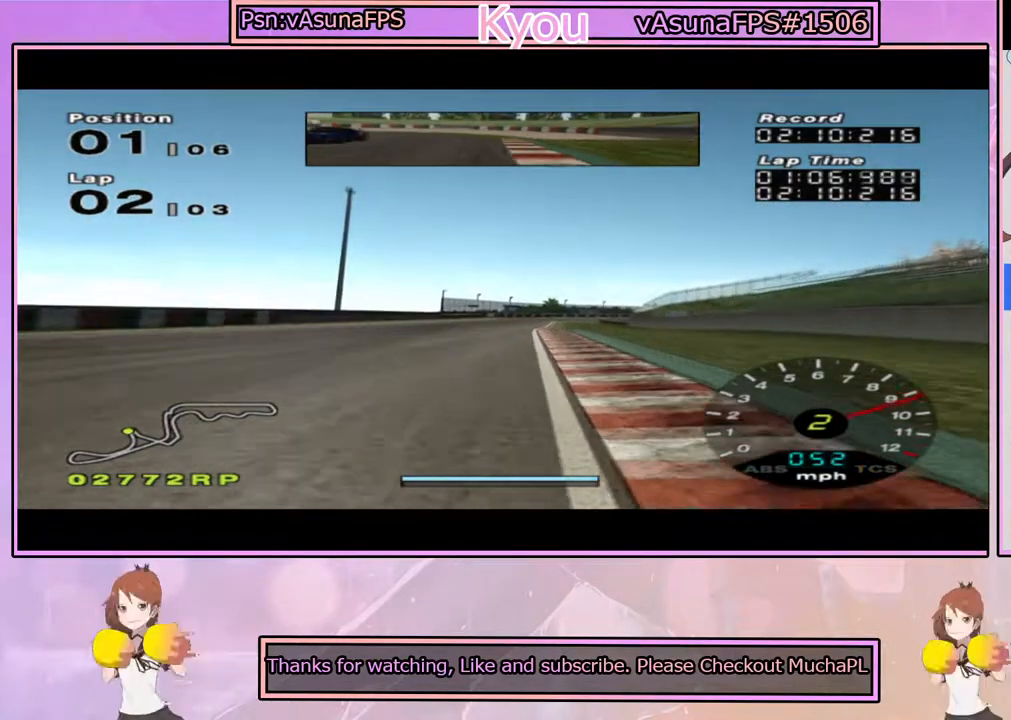
{"buttons": ["CROSS"], "left_stick": "center", "right_stick": "center", "events": [[83, "R1", "down"], [233, "R1", "up"]]}
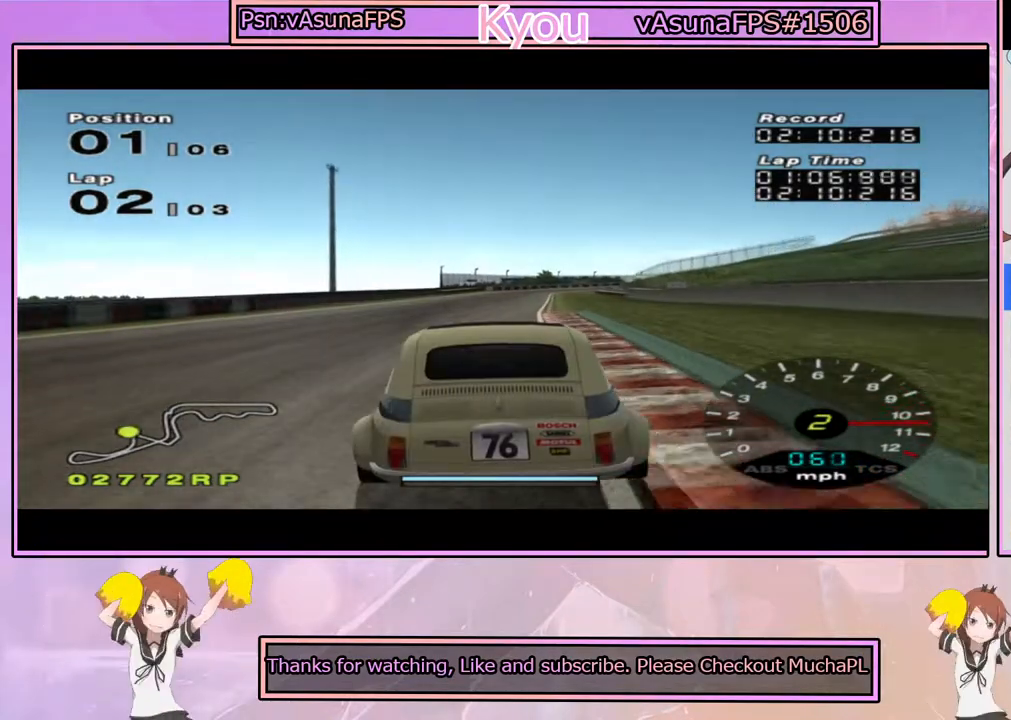
{"buttons": ["CROSS", "L1"], "left_stick": "right", "right_stick": "center", "events": [[100, "L1", "down"], [483, "left_stick", "right"]]}
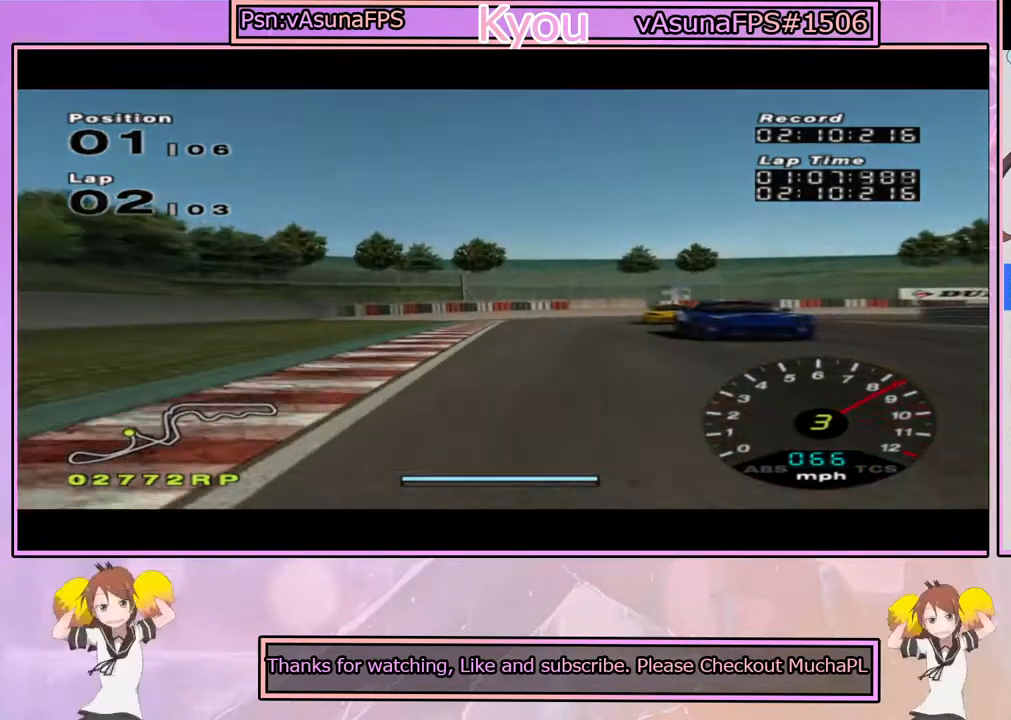
{"buttons": ["CROSS"], "left_stick": "center", "right_stick": "center", "events": [[17, "L1", "up"], [83, "left_stick", "center"]]}
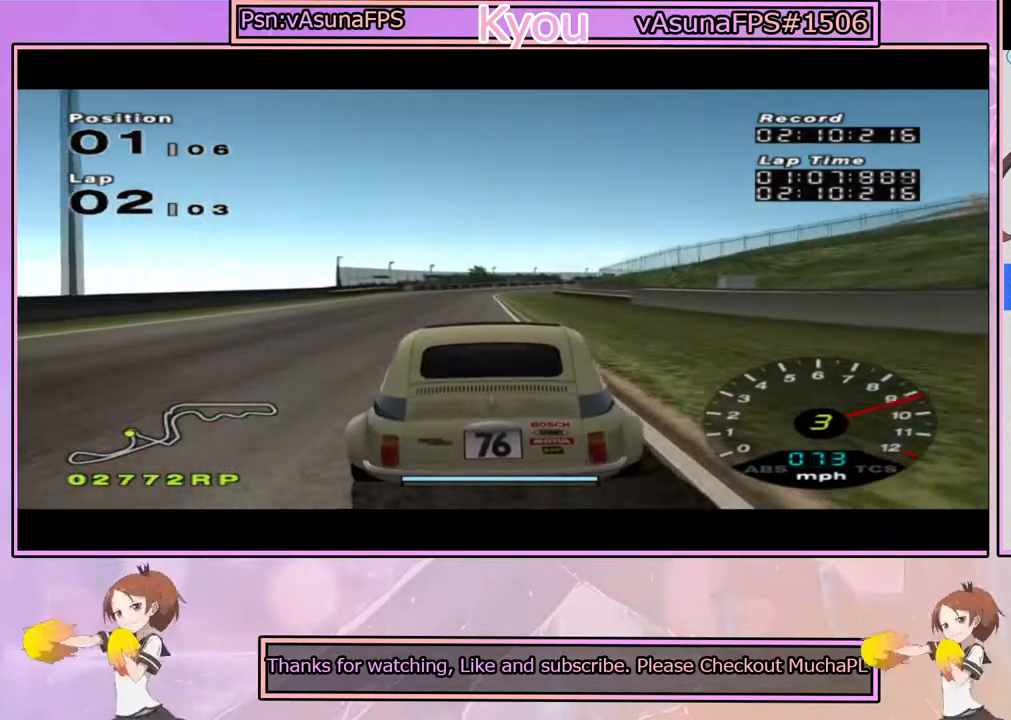
{"buttons": ["CROSS"], "left_stick": "center", "right_stick": "center", "events": [[67, "left_stick", "left"], [200, "left_stick", "center"]]}
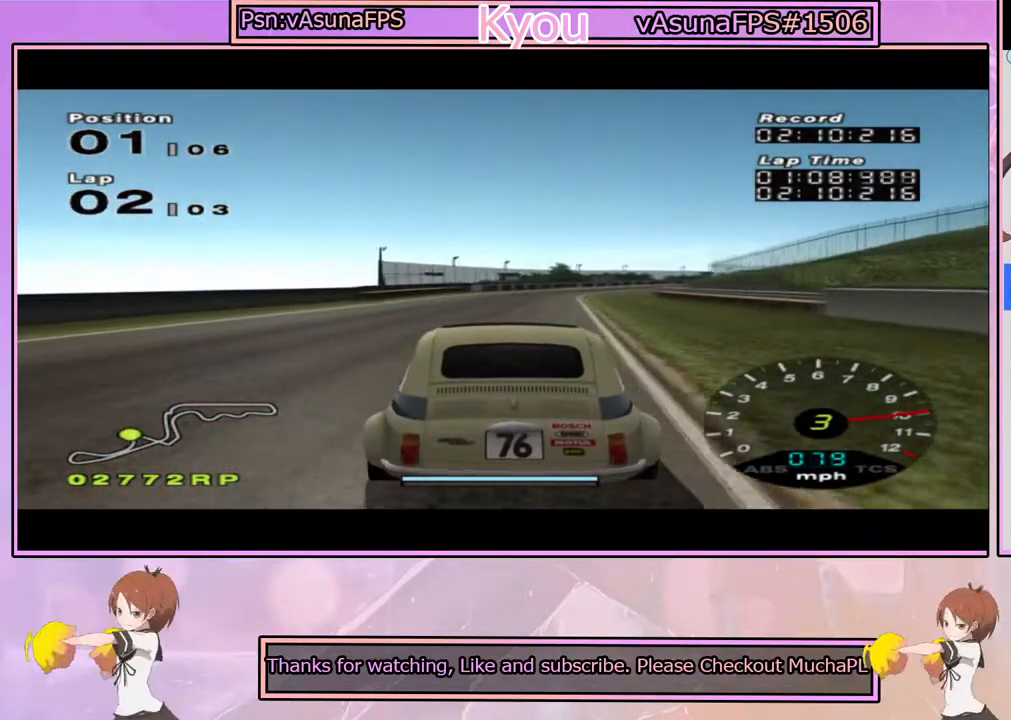
{"buttons": ["CROSS"], "left_stick": "center", "right_stick": "center", "events": [[133, "left_stick", "right"], [233, "left_stick", "center"]]}
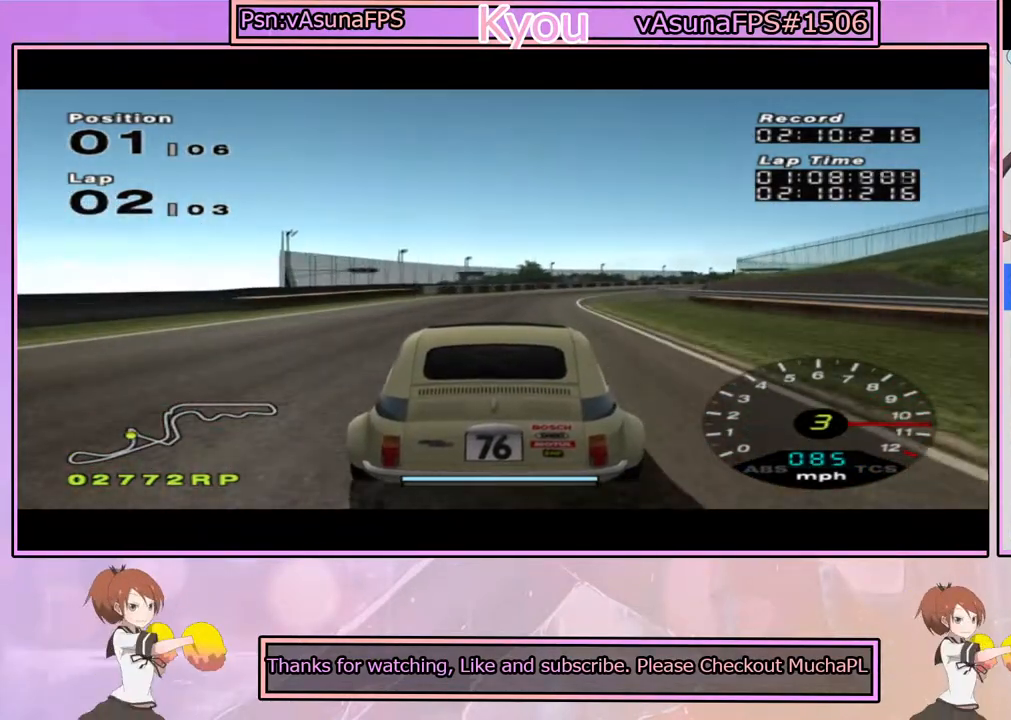
{"buttons": ["CROSS"], "left_stick": "right", "right_stick": "center", "events": [[433, "left_stick", "right"]]}
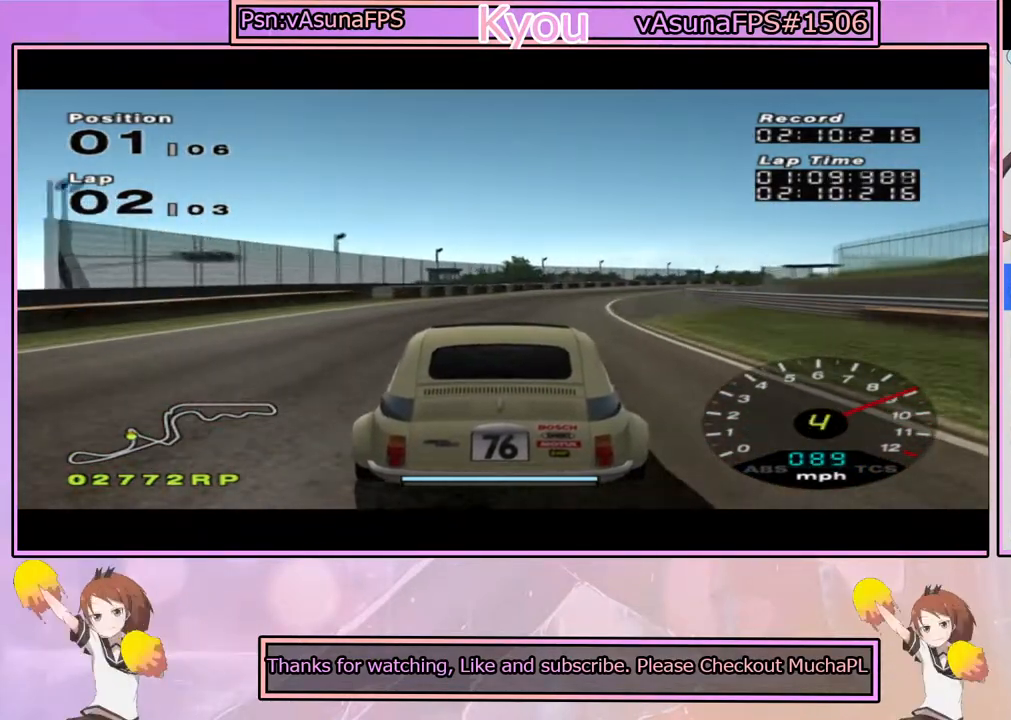
{"buttons": ["CROSS"], "left_stick": "center", "right_stick": "center", "events": [[83, "left_stick", "center"], [283, "left_stick", "right"], [400, "left_stick", "center"]]}
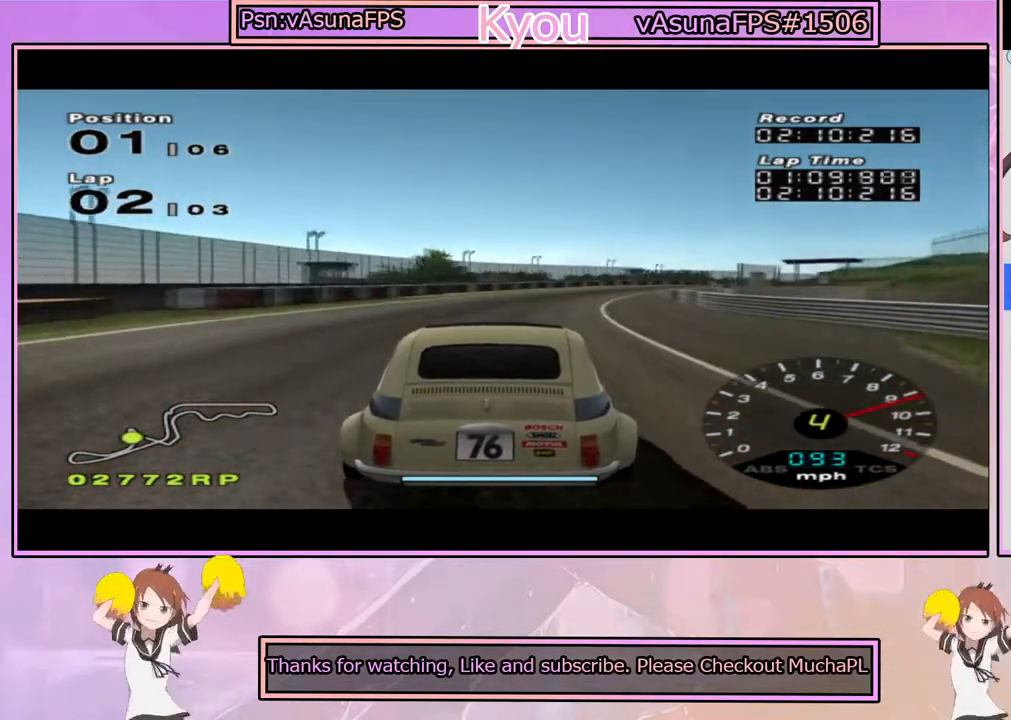
{"buttons": ["CROSS"], "left_stick": "right", "right_stick": "center", "events": [[417, "left_stick", "right"]]}
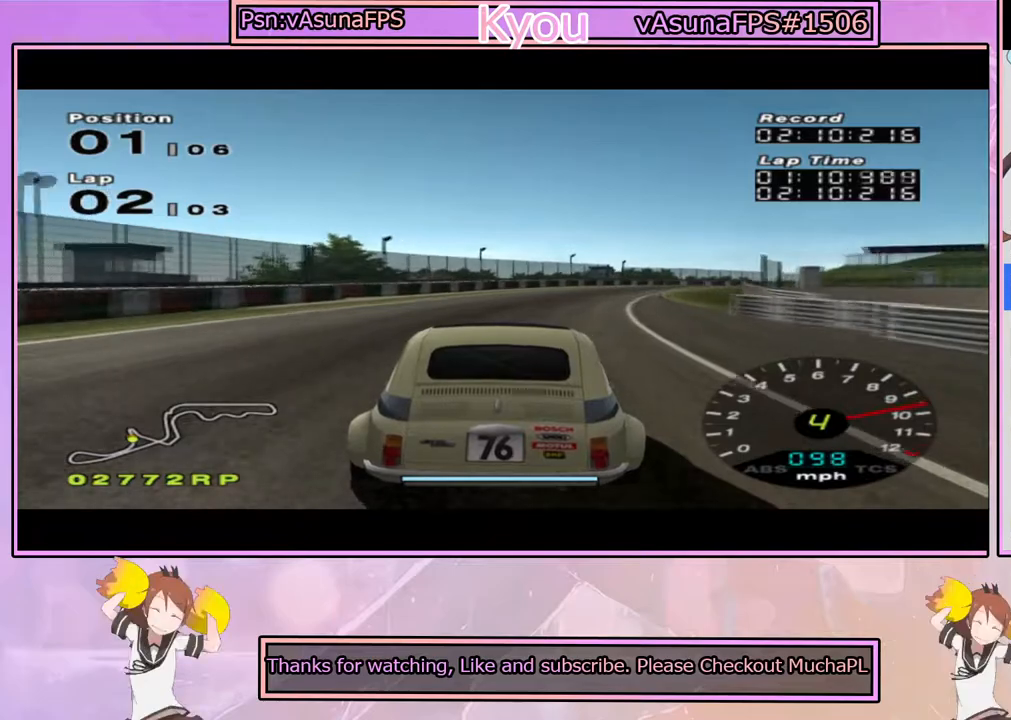
{"buttons": ["CROSS"], "left_stick": "center", "right_stick": "center", "events": [[100, "left_stick", "center"], [300, "left_stick", "right"], [467, "left_stick", "center"]]}
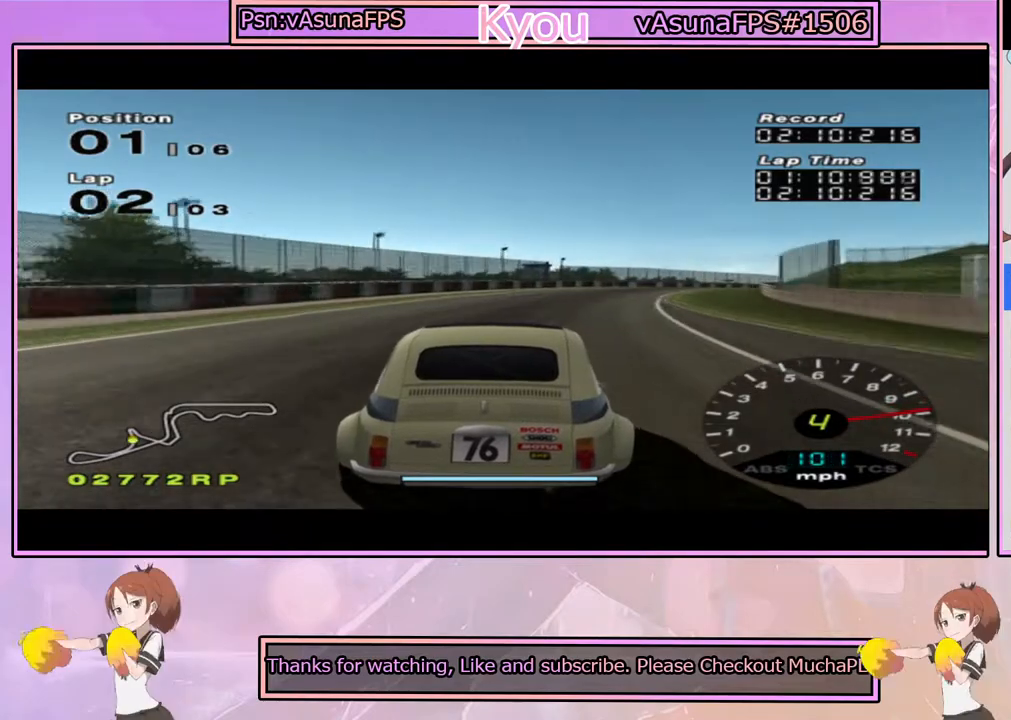
{"buttons": ["CROSS"], "left_stick": "center", "right_stick": "center", "events": [[233, "left_stick", "right"], [383, "left_stick", "center"]]}
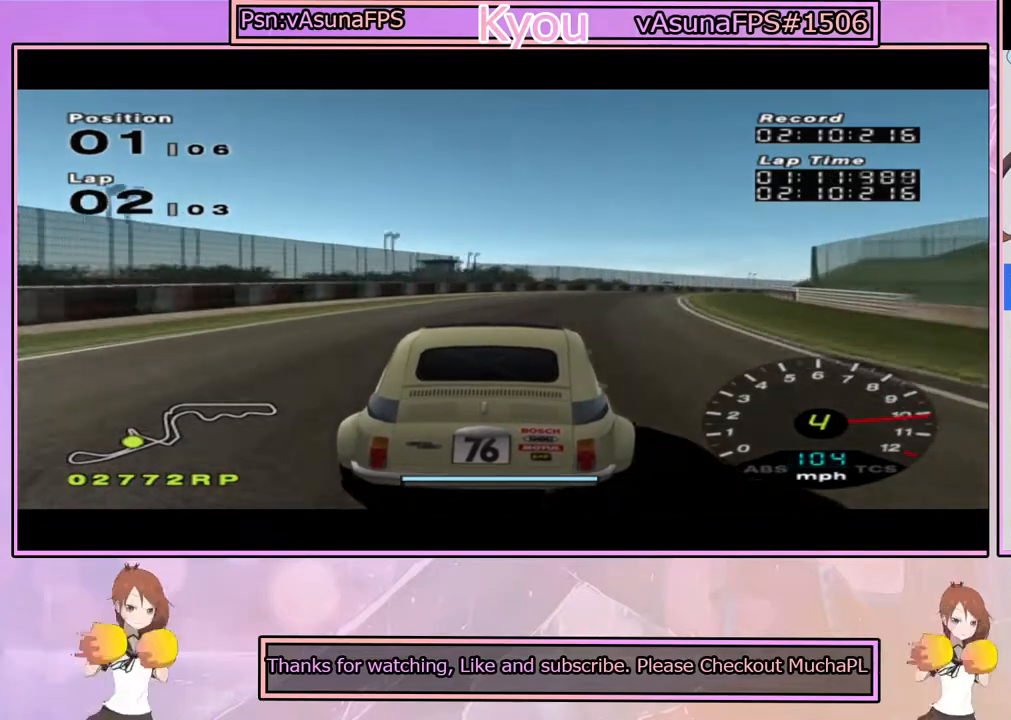
{"buttons": ["CROSS"], "left_stick": "right", "right_stick": "center", "events": [[67, "left_stick", "right"], [283, "left_stick", "center"], [433, "left_stick", "right"]]}
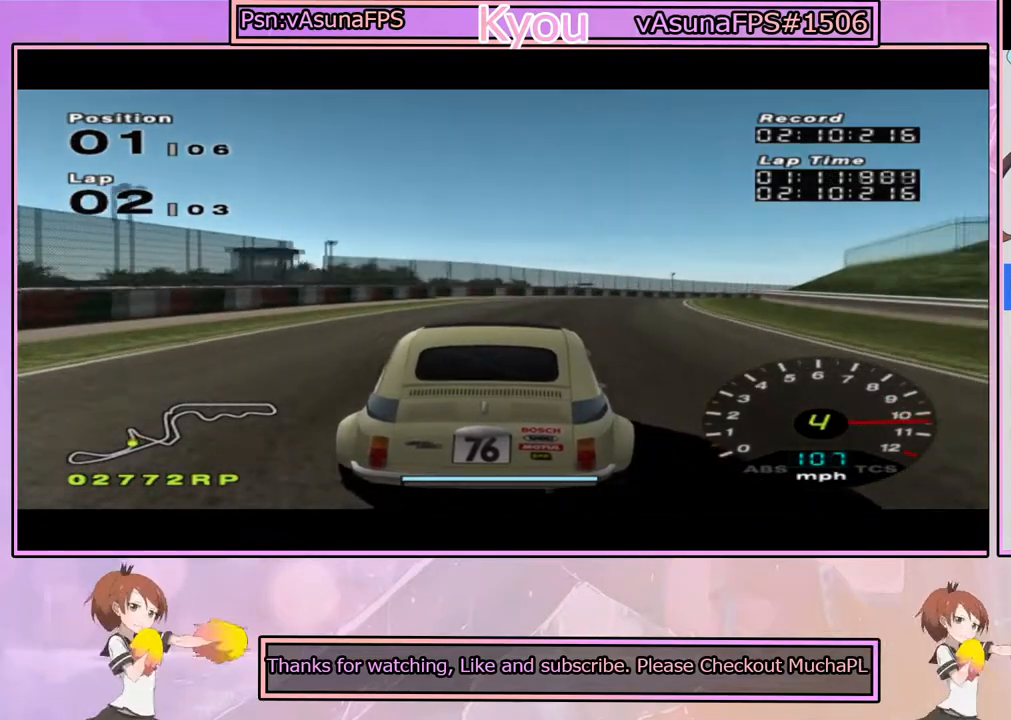
{"buttons": ["CROSS"], "left_stick": "right", "right_stick": "center", "events": [[333, "left_stick", "center"], [483, "left_stick", "right"]]}
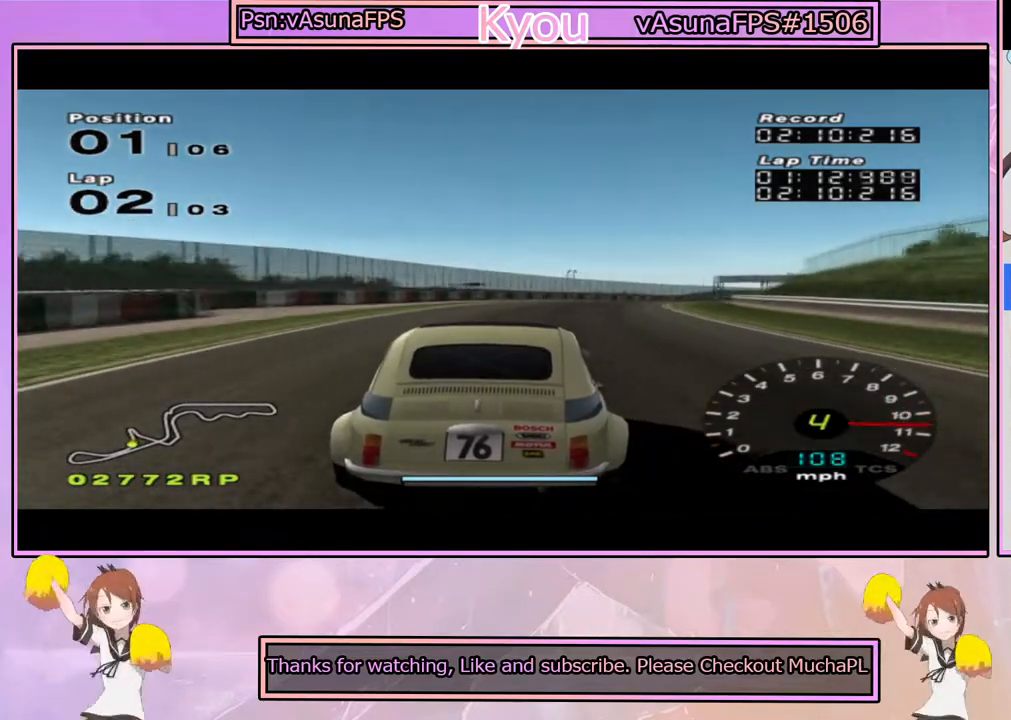
{"buttons": ["CROSS"], "left_stick": "center", "right_stick": "center", "events": [[283, "left_stick", "center"]]}
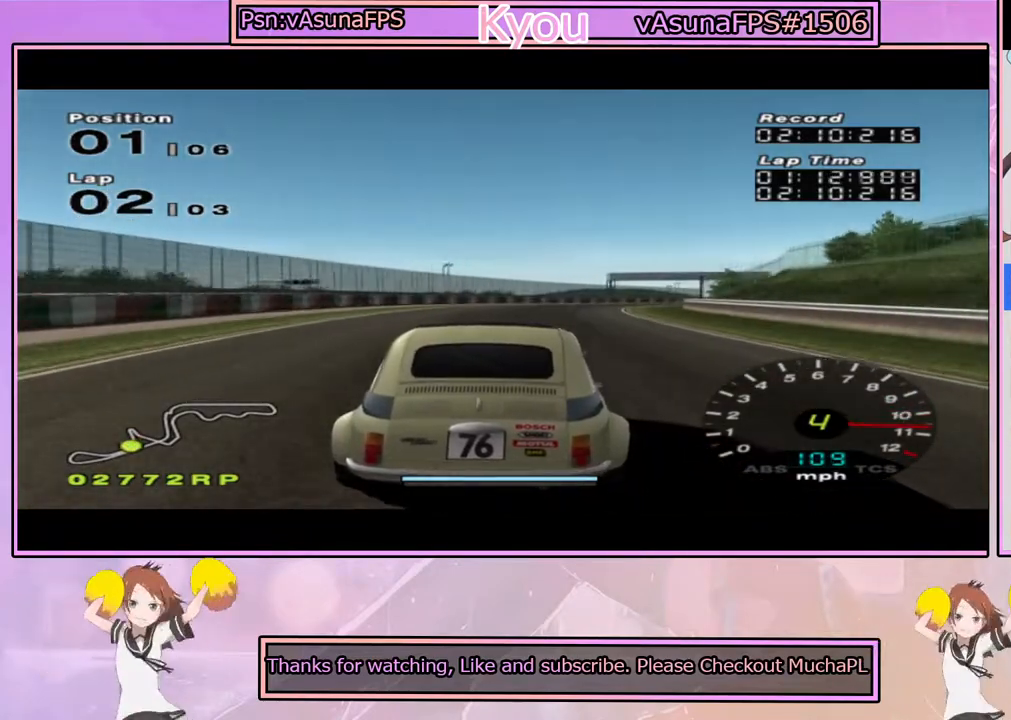
{"buttons": ["CROSS"], "left_stick": "center", "right_stick": "center", "events": [[183, "left_stick", "right"], [333, "left_stick", "center"]]}
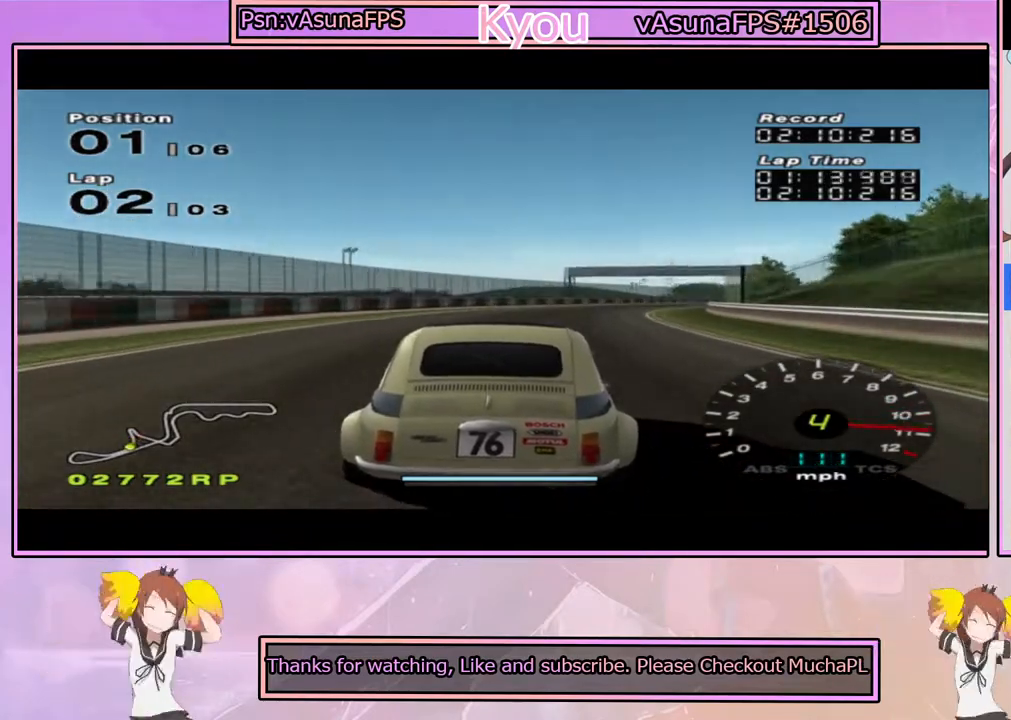
{"buttons": ["CROSS"], "left_stick": "right", "right_stick": "center", "events": [[33, "left_stick", "right"], [233, "left_stick", "center"], [400, "left_stick", "right"]]}
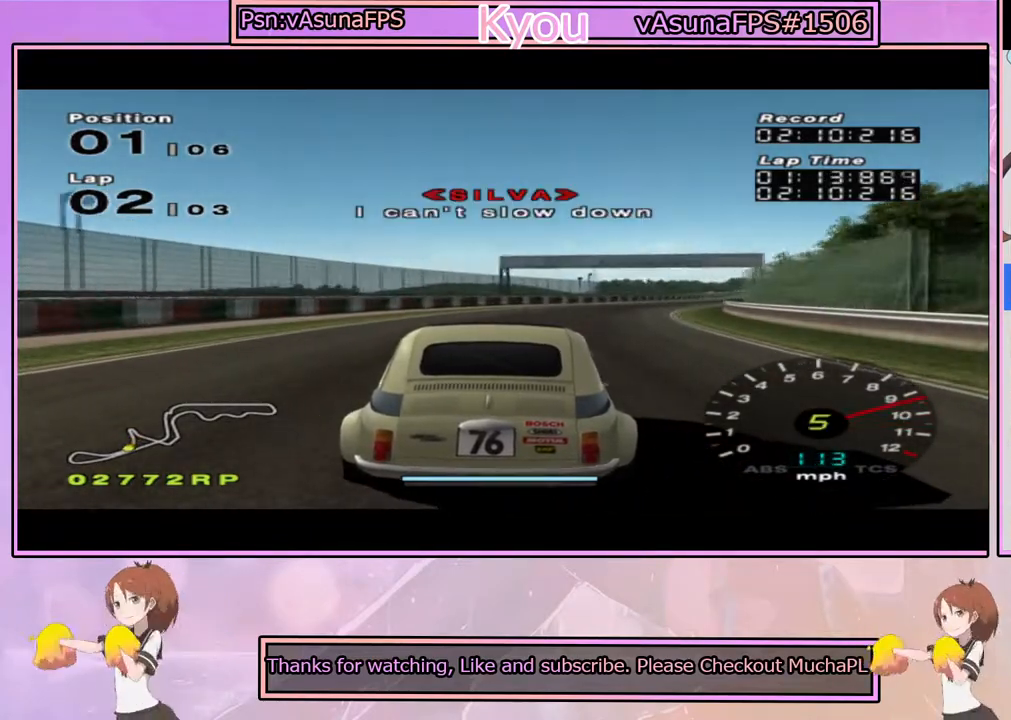
{"buttons": ["CROSS"], "left_stick": "right", "right_stick": "center", "events": [[300, "left_stick", "center"], [450, "left_stick", "right"]]}